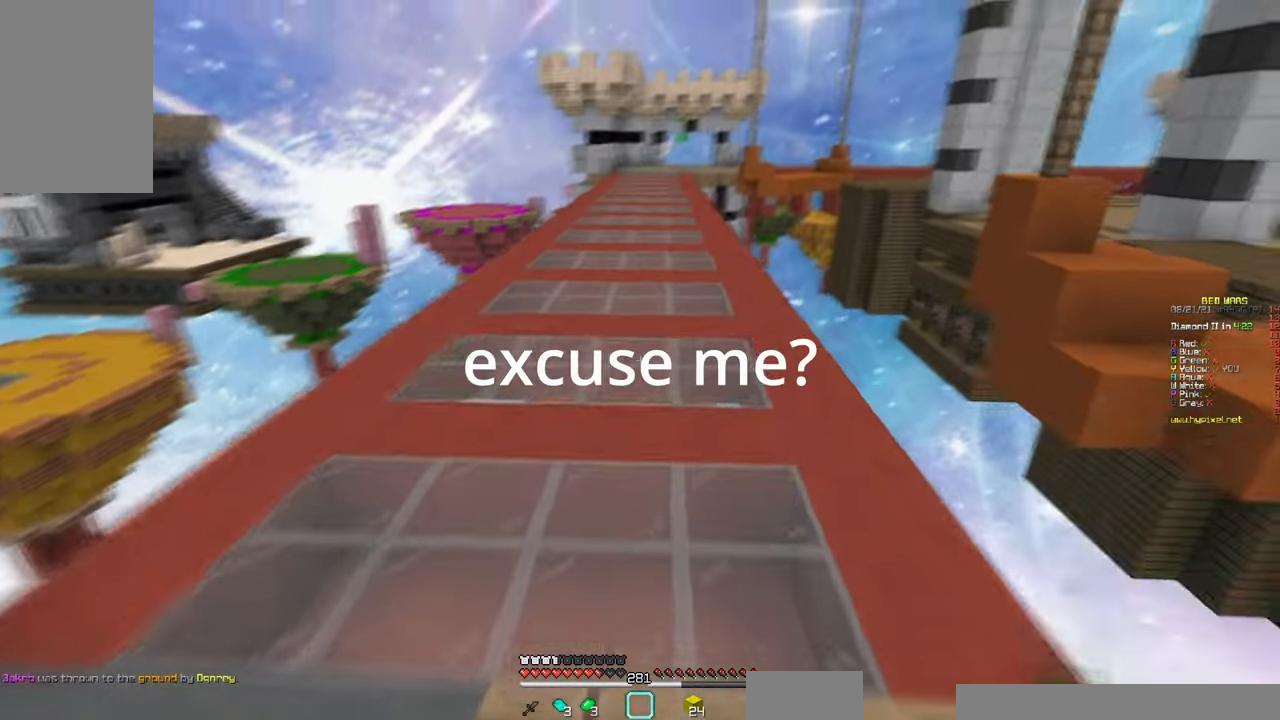
Gameplay with keyboard and mouse; each line is a JSON object with the keys and mouse buttons held at the frame after it. "events" lists presses ("down") and releases ("up") of "a", "d", "s", "space", "w", "mouse_left" and "mouse_right" between this image and that frame as [ms after this image, input, new state], when the widget could be followed in between. "mouse_left", "mouse_right" = the "left", "right" buttons of the "mouse" list. No other keys are recorded. Fast repeated clicks can show as one long hold. Mouse movement is not recorded.
{"keys": ["space", "w"], "mouse": [], "events": []}
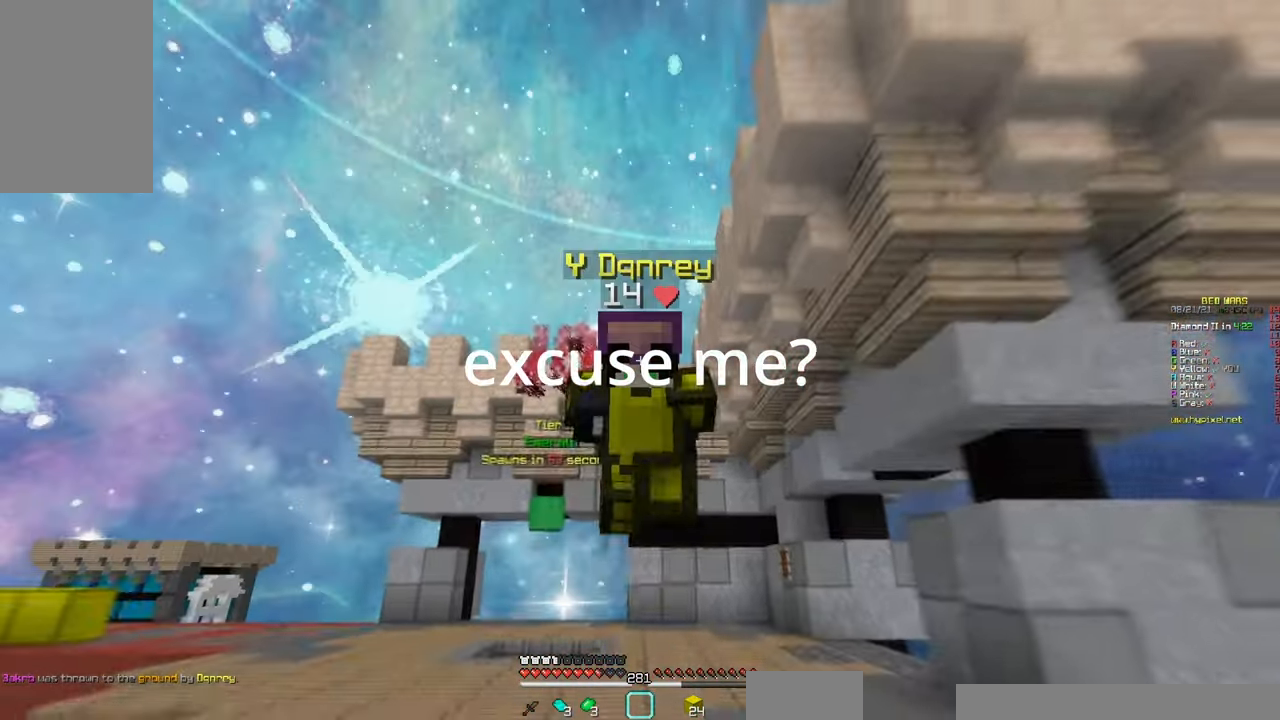
{"keys": [], "mouse": [], "events": [[184, "d", "down"], [184, "mouse_left", "down"], [184, "mouse_right", "down"], [184, "space", "up"], [300, "d", "up"], [300, "w", "up"], [317, "mouse_left", "up"], [334, "mouse_right", "up"]]}
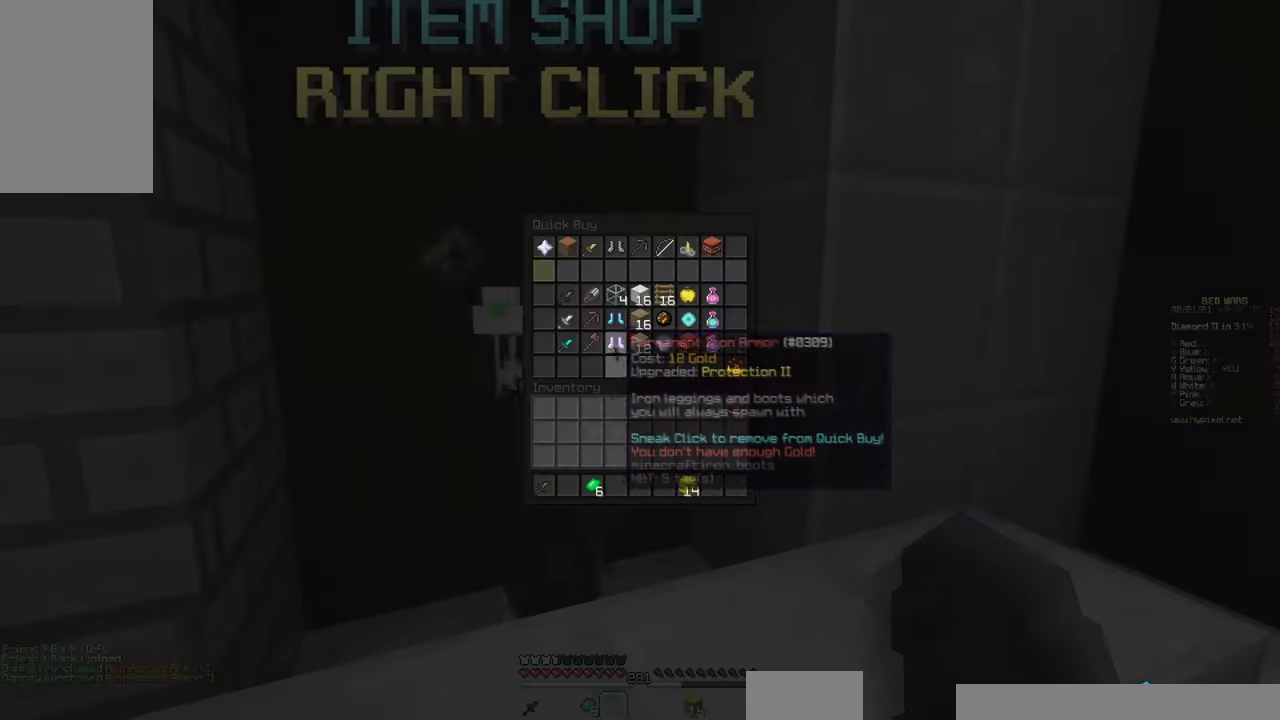
{"keys": [], "mouse": [], "events": []}
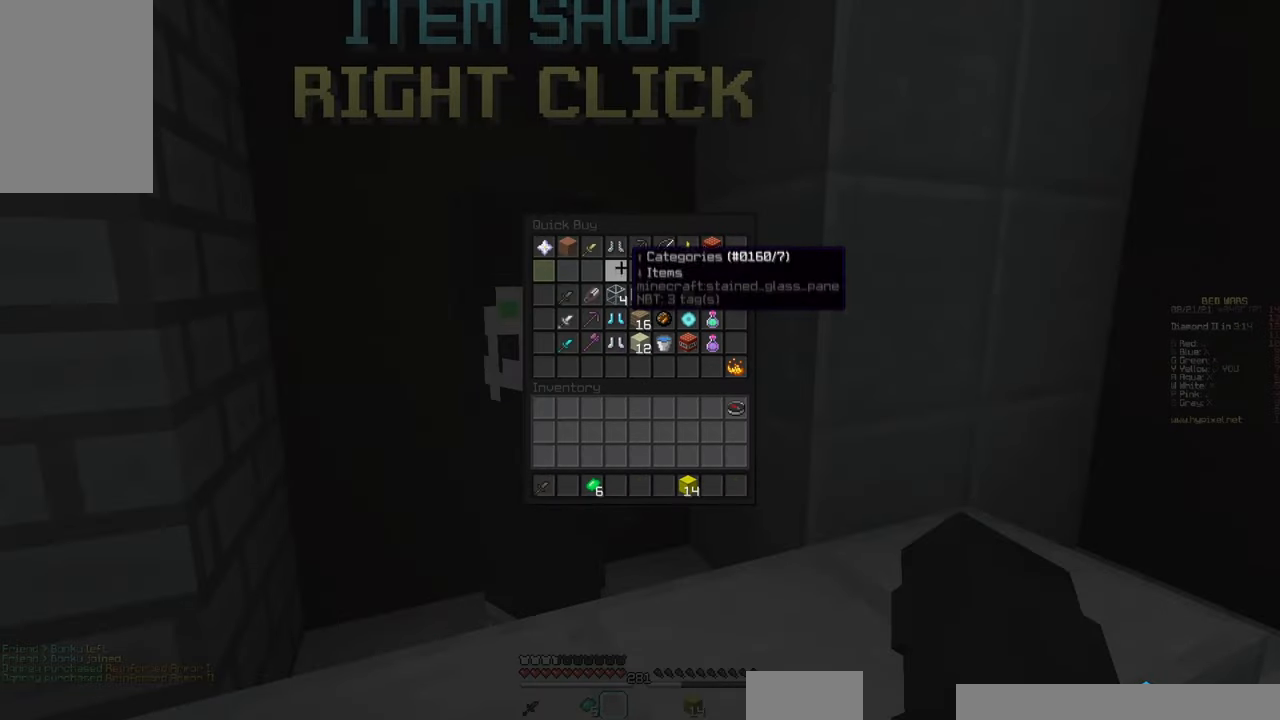
{"keys": [], "mouse": [], "events": []}
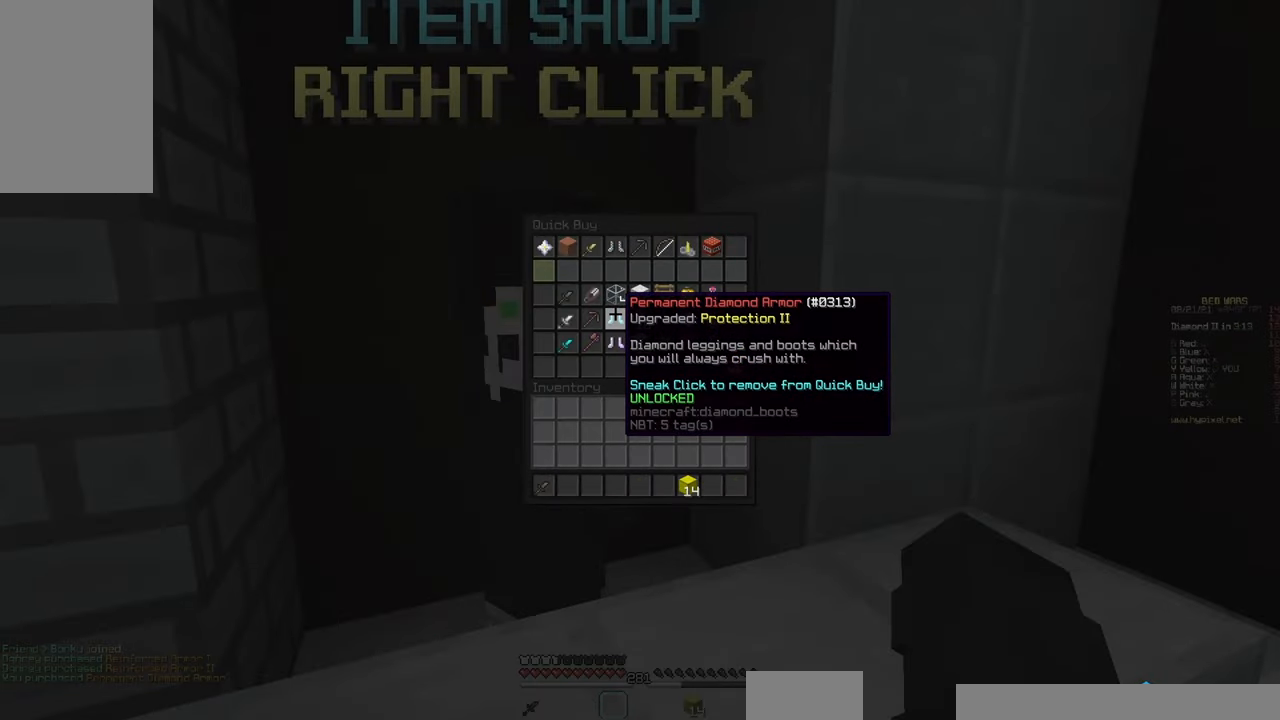
{"keys": ["w"], "mouse": [], "events": [[200, "w", "down"]]}
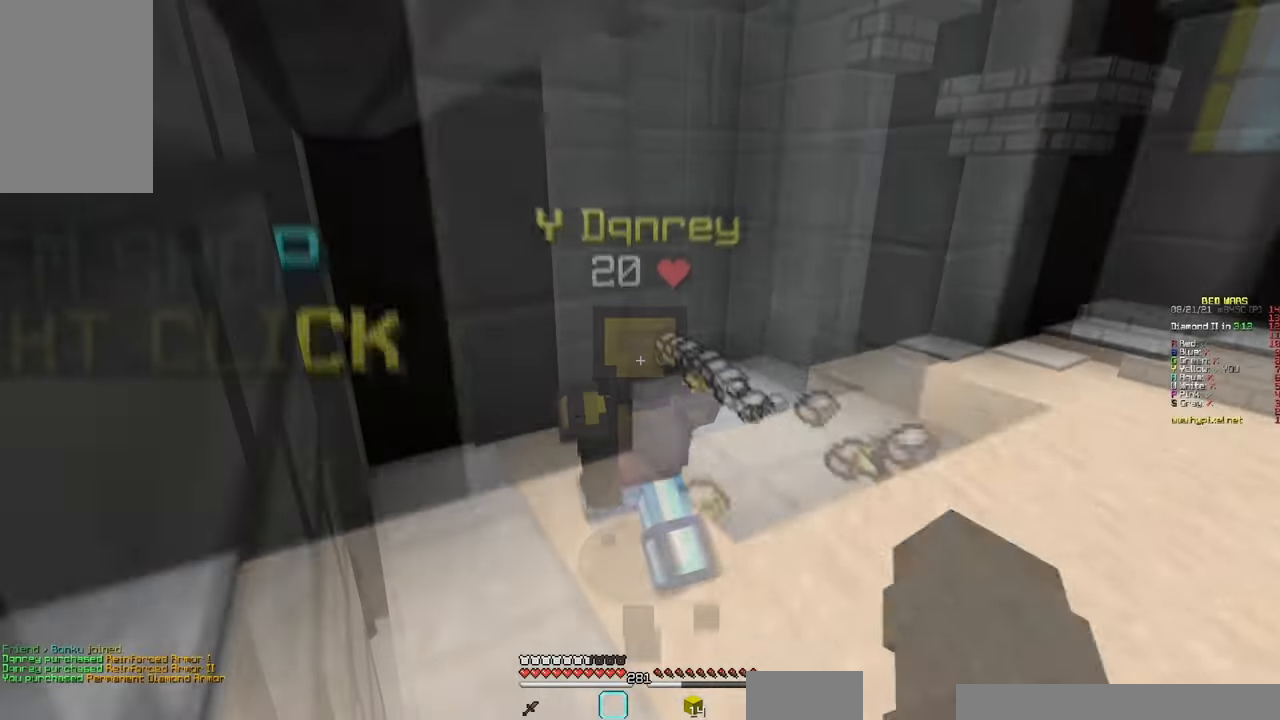
{"keys": ["w"], "mouse": [], "events": []}
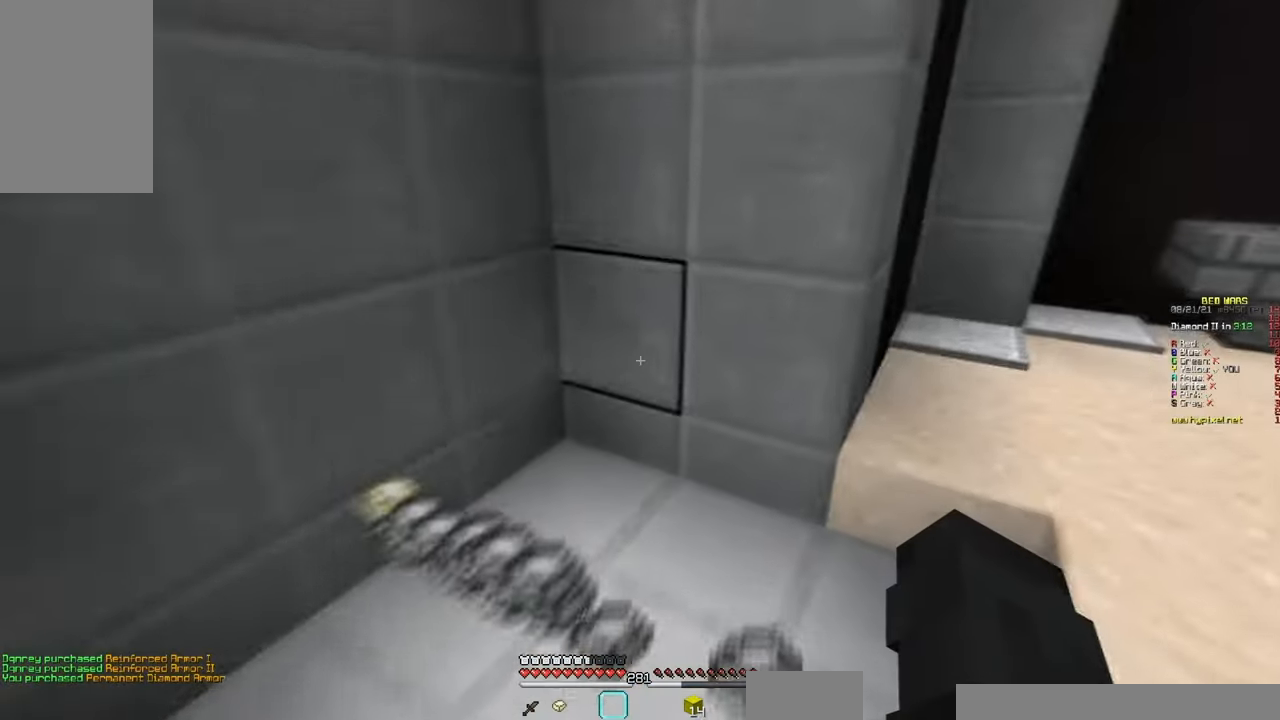
{"keys": ["w"], "mouse": [], "events": []}
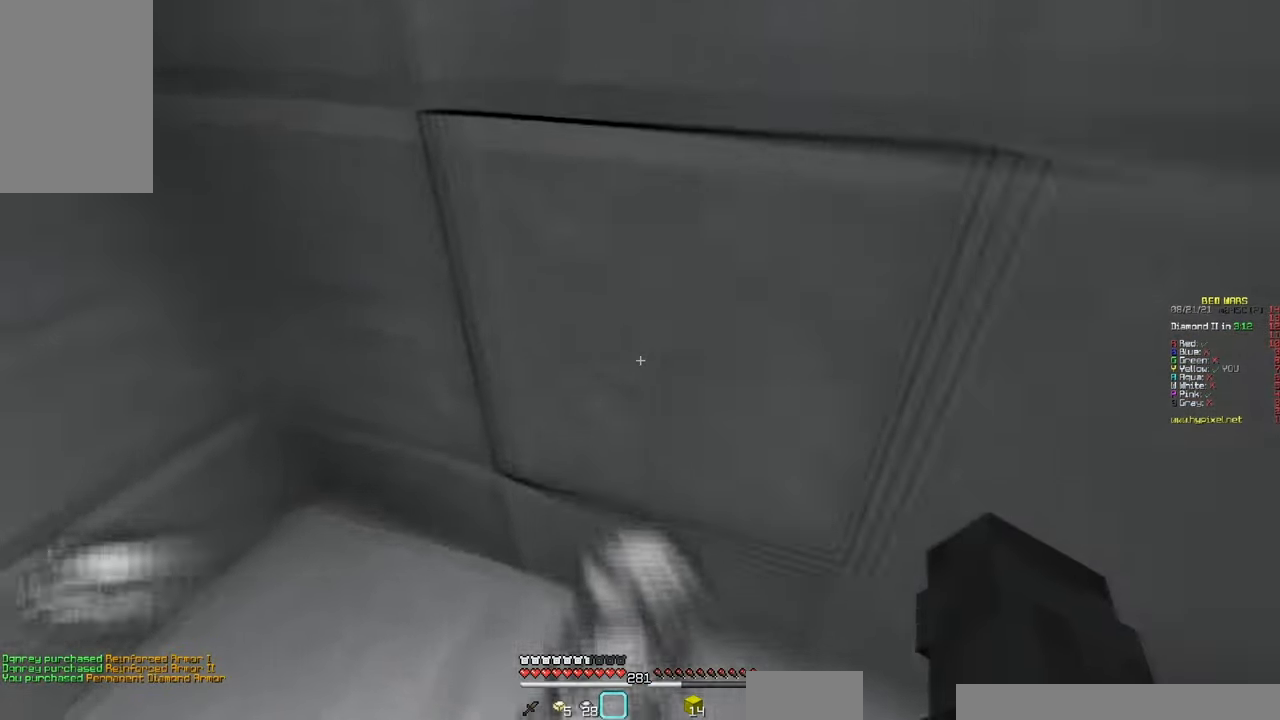
{"keys": ["a", "w"], "mouse": [], "events": [[34, "a", "down"]]}
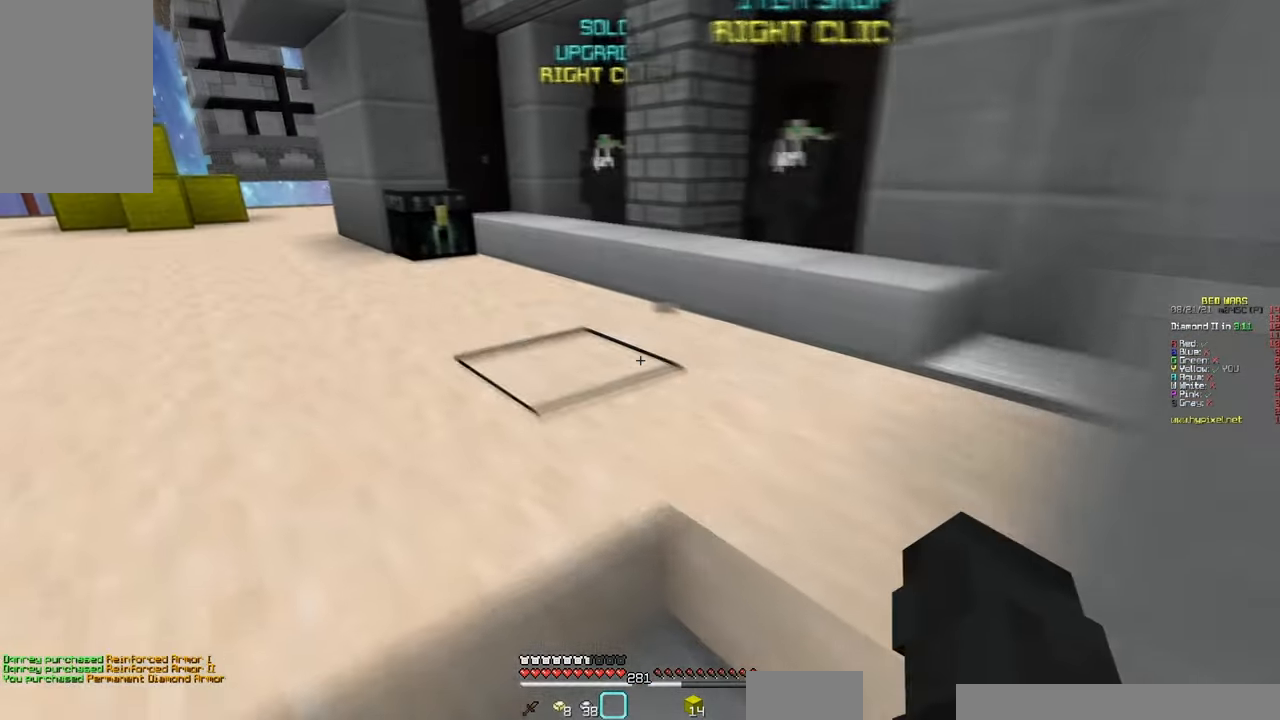
{"keys": ["w"], "mouse": ["left", "right"], "events": [[133, "a", "up"], [200, "mouse_left", "down"], [383, "mouse_left", "up"], [450, "mouse_left", "down"], [450, "mouse_right", "down"]]}
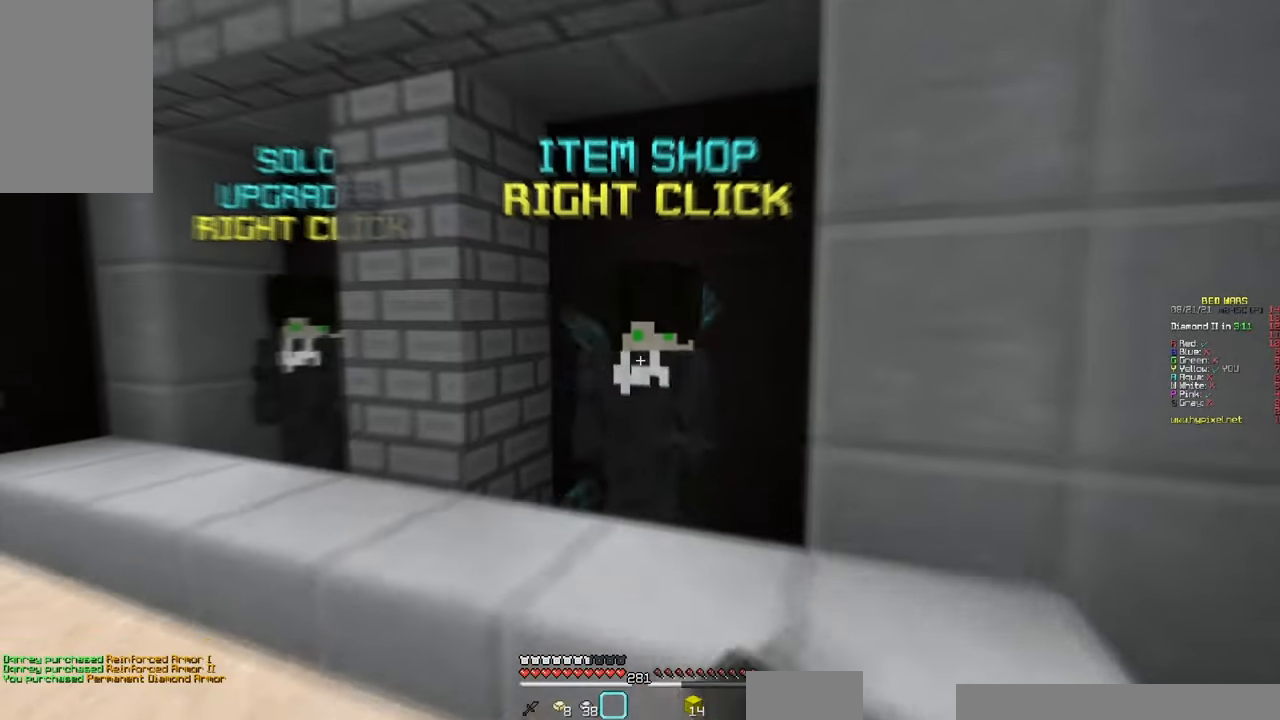
{"keys": [], "mouse": [], "events": [[150, "mouse_left", "up"], [183, "mouse_right", "up"], [183, "w", "up"]]}
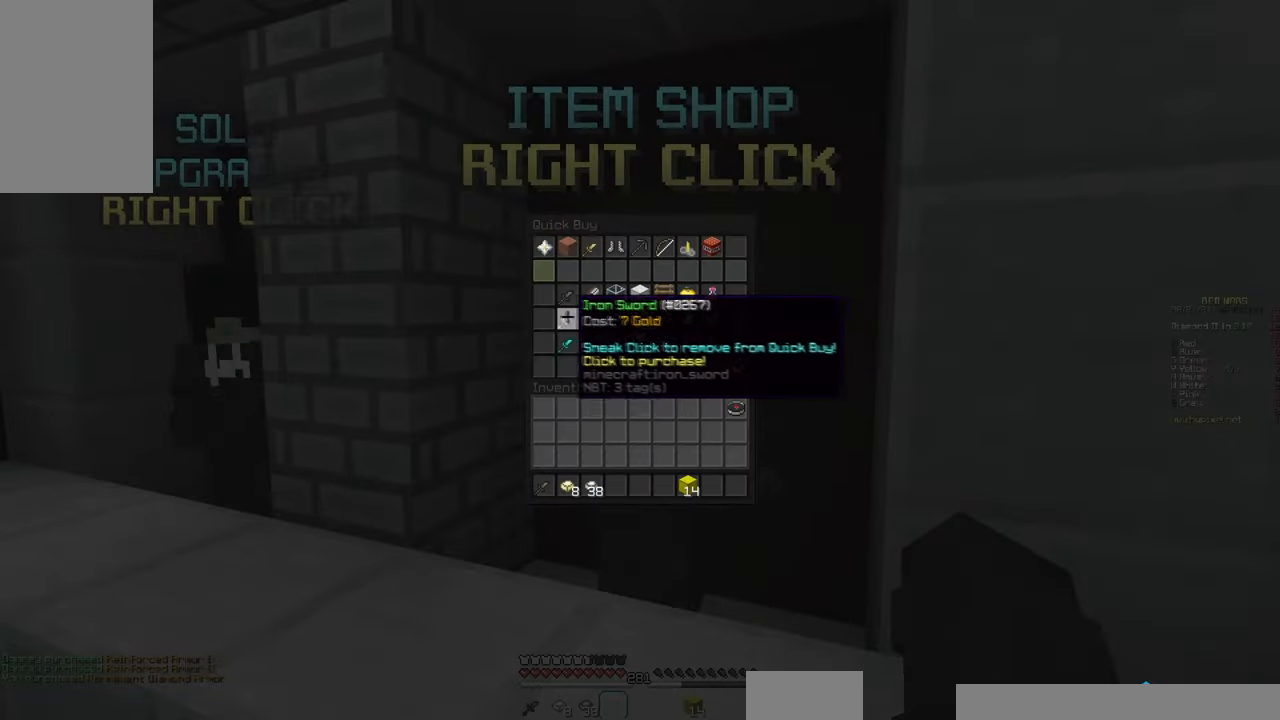
{"keys": [], "mouse": [], "events": []}
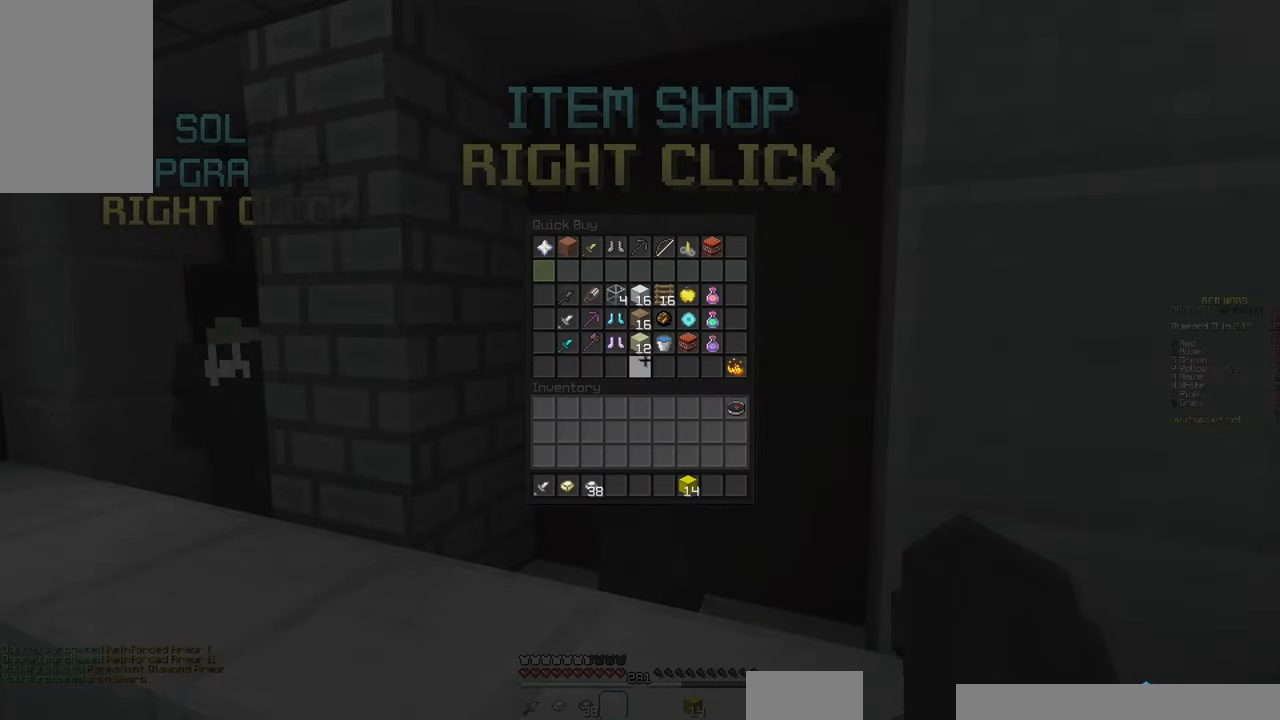
{"keys": [], "mouse": [], "events": []}
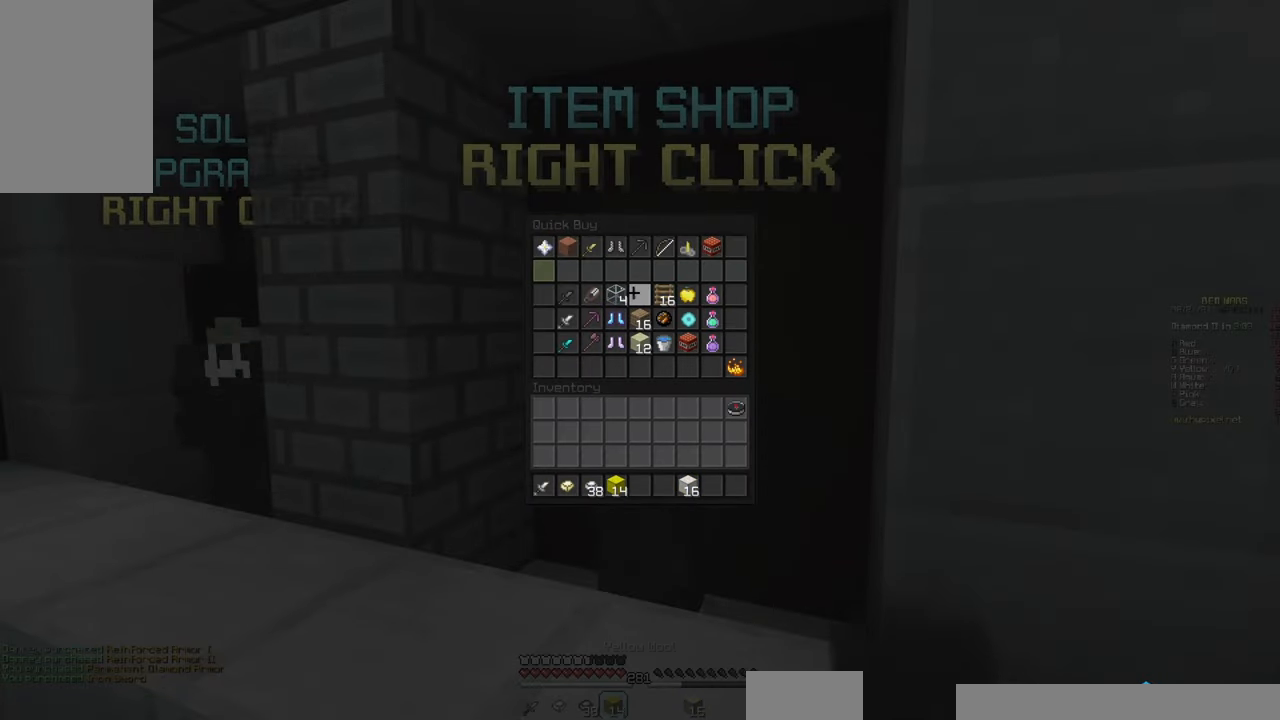
{"keys": ["a", "w"], "mouse": [], "events": [[500, "a", "down"], [500, "w", "down"]]}
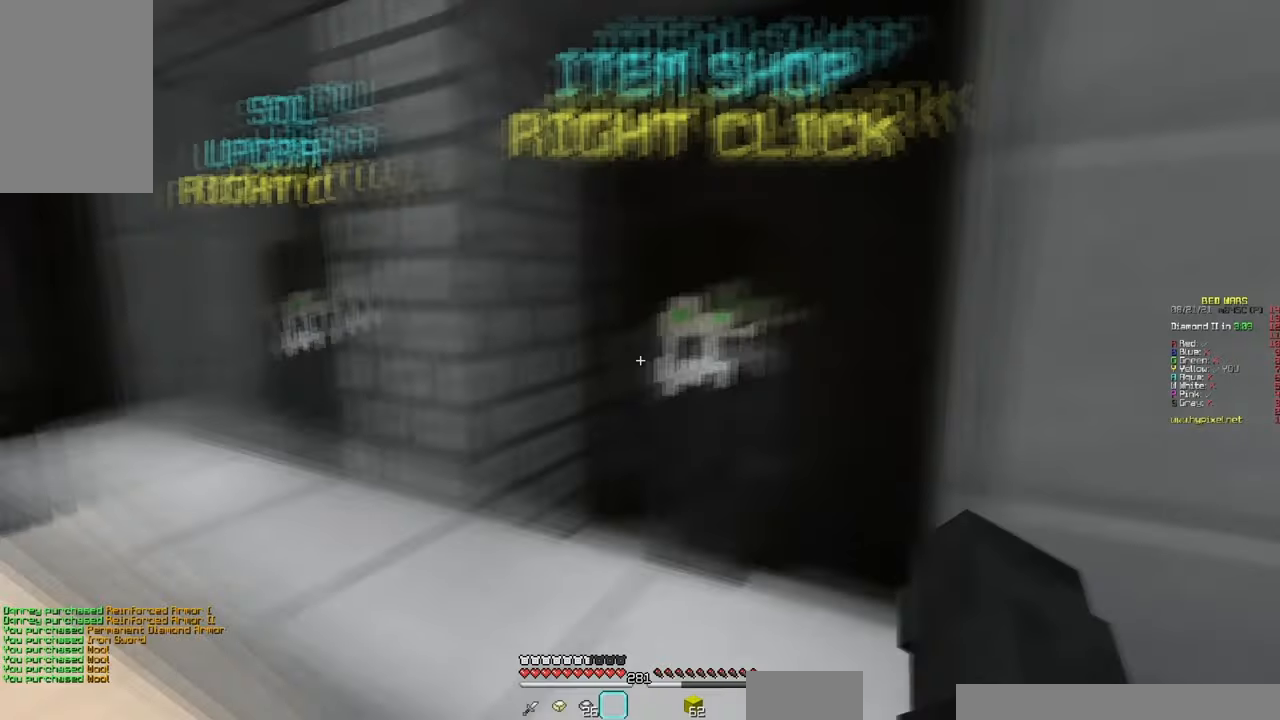
{"keys": ["a", "space", "w"], "mouse": ["right"], "events": [[333, "mouse_right", "down"], [366, "space", "down"]]}
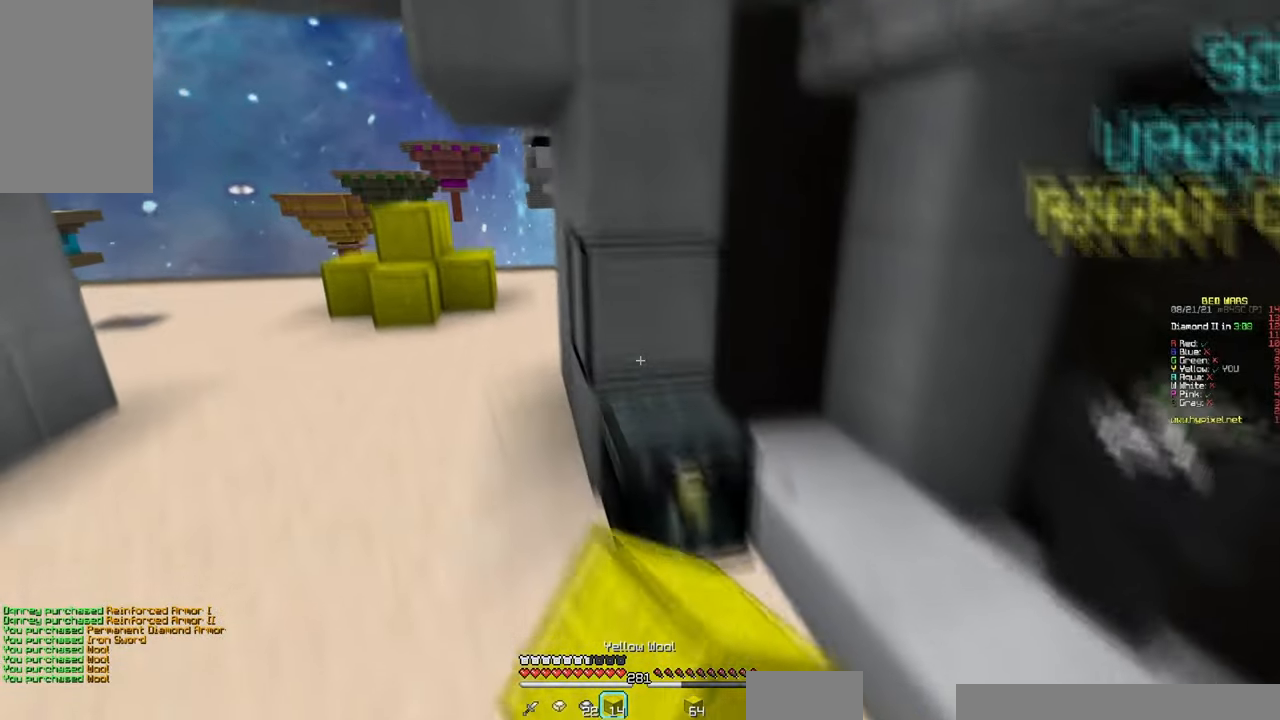
{"keys": [], "mouse": []}
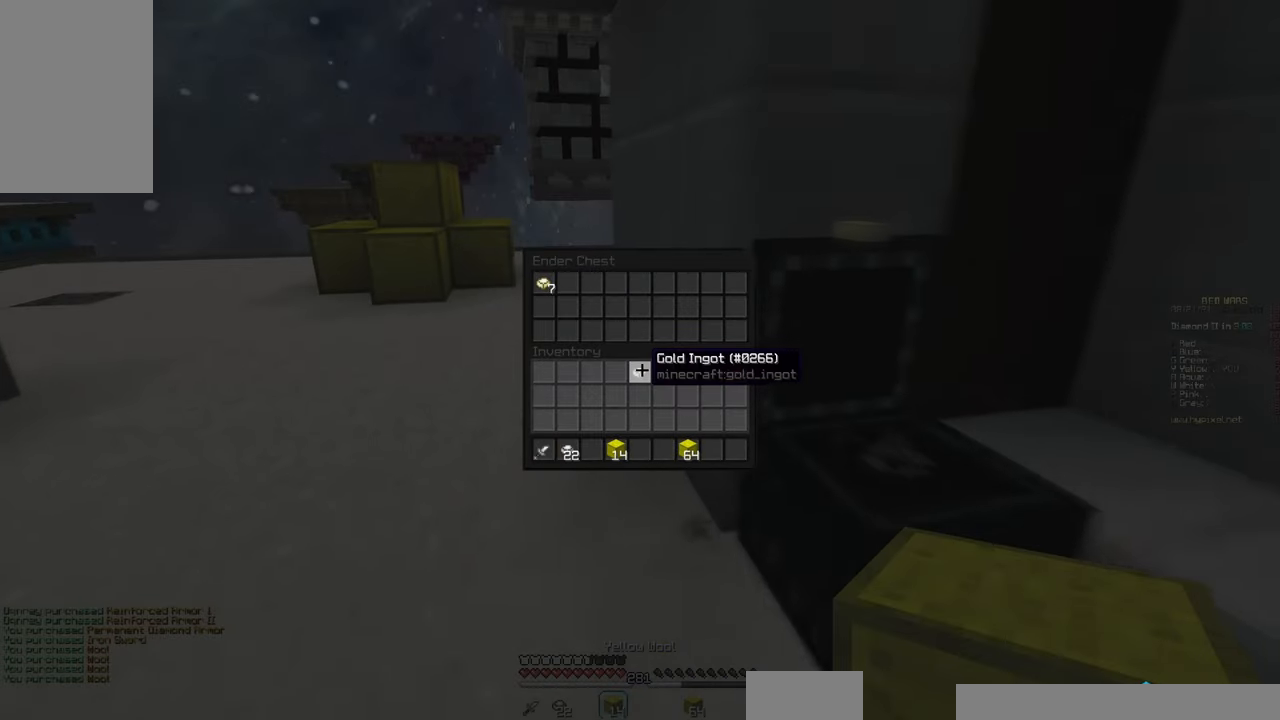
{"keys": ["w"], "mouse": [], "events": [[200, "space", "down"], [200, "w", "down"], [283, "space", "up"]]}
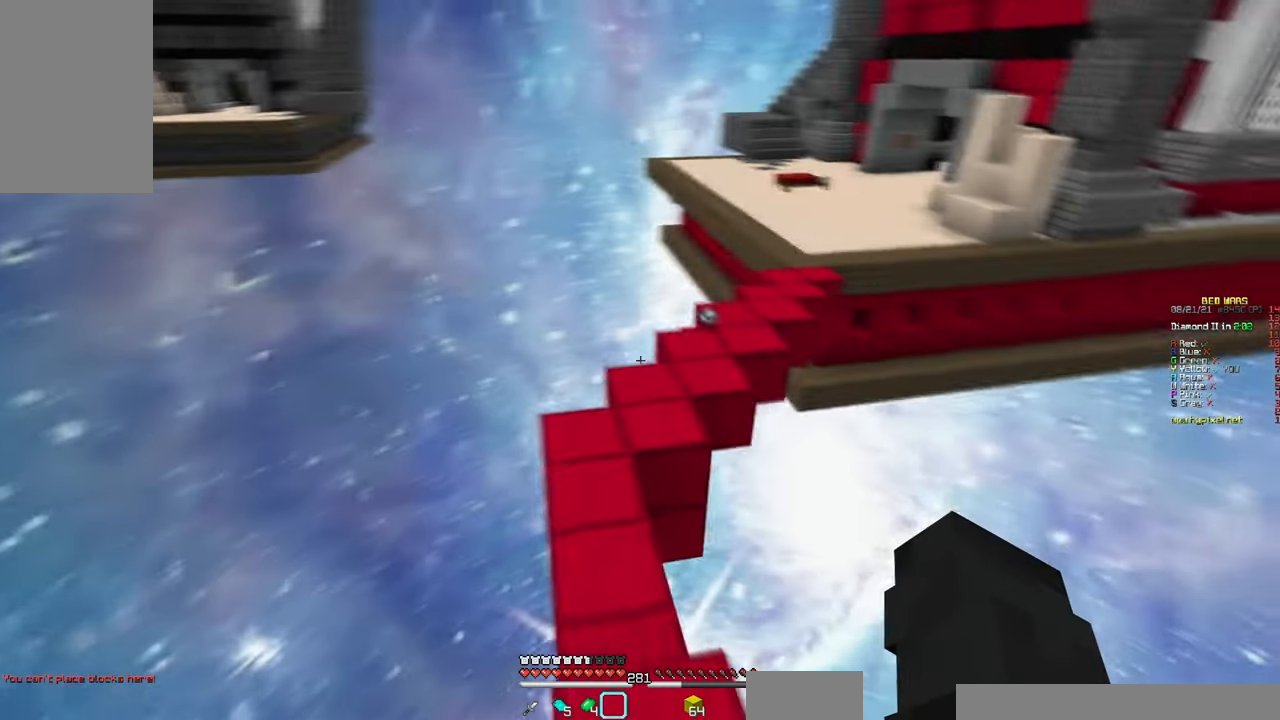
{"keys": ["space", "w"], "mouse": [], "events": [[16, "space", "down"]]}
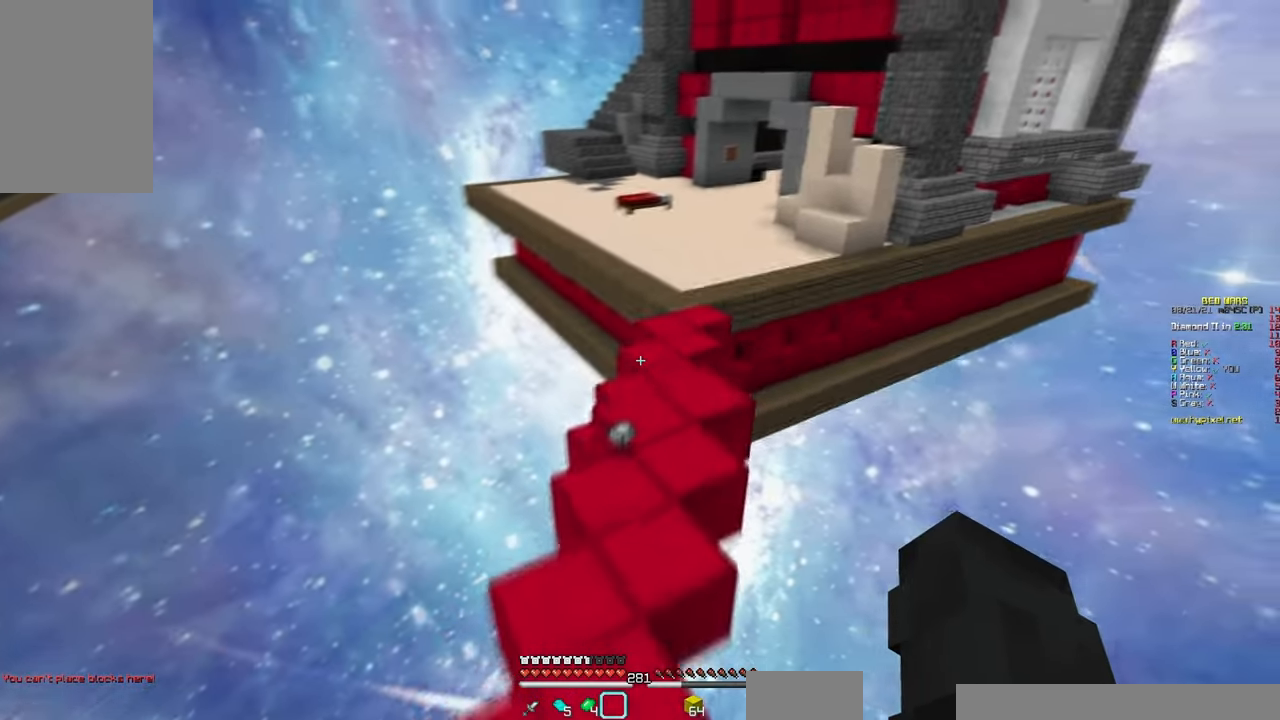
{"keys": ["w"], "mouse": [], "events": [[16, "space", "up"]]}
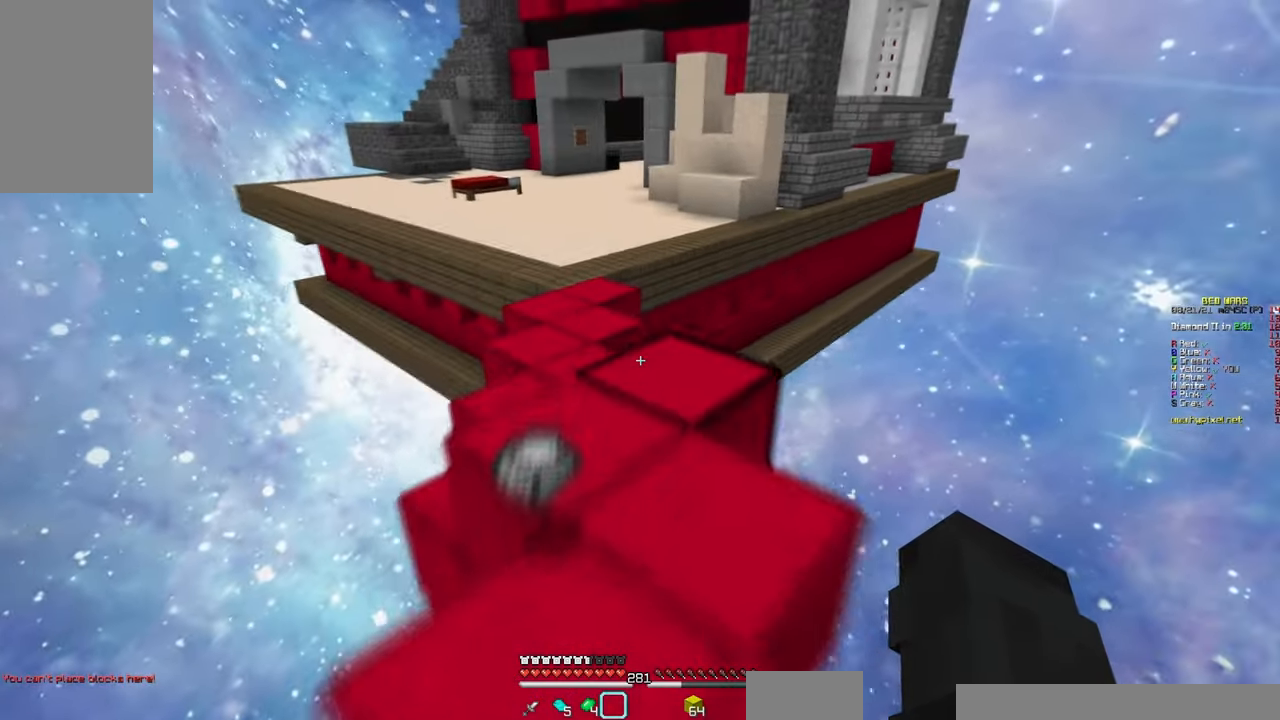
{"keys": ["space", "w"], "mouse": [], "events": [[317, "space", "down"]]}
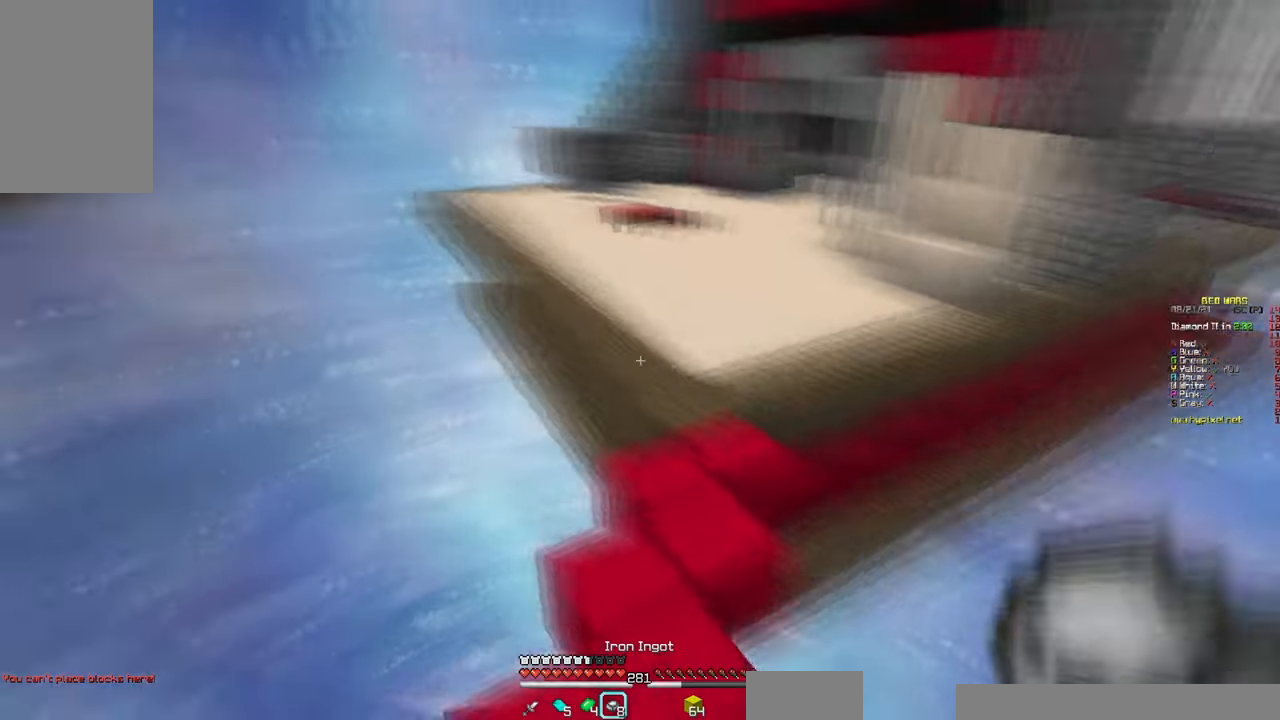
{"keys": ["w"], "mouse": [], "events": [[67, "space", "up"]]}
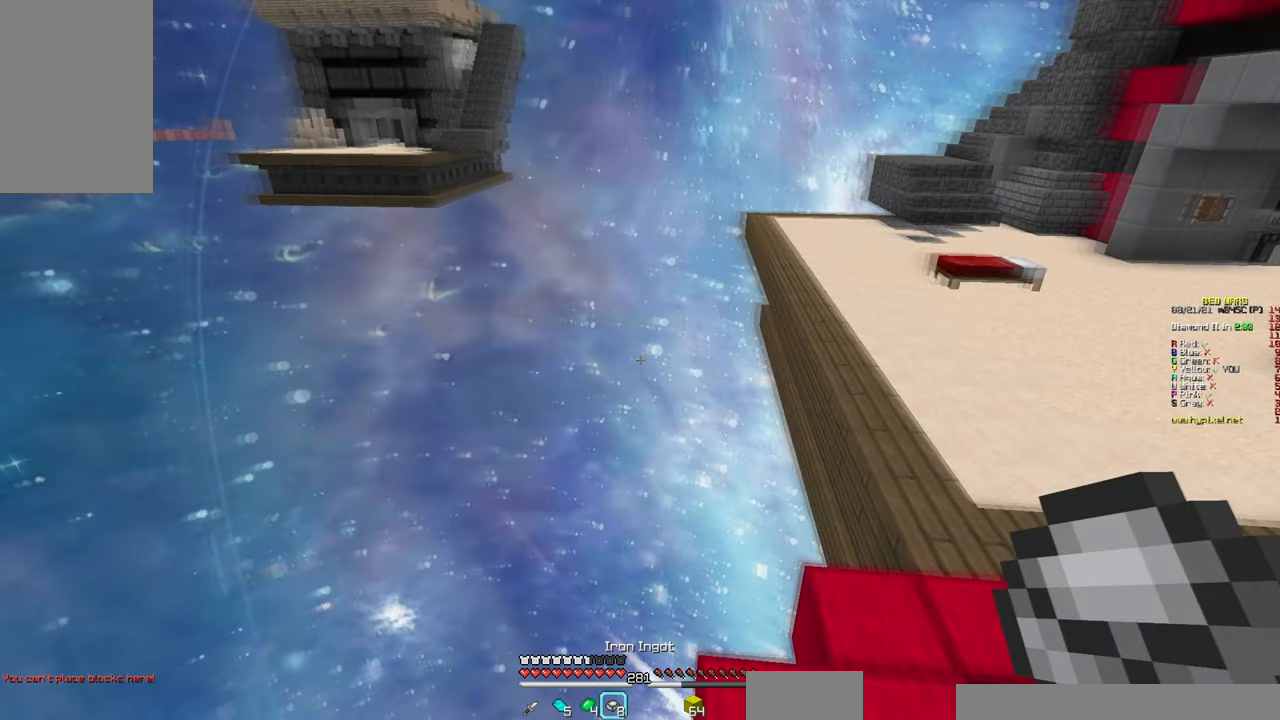
{"keys": [], "mouse": [], "events": [[33, "w", "up"]]}
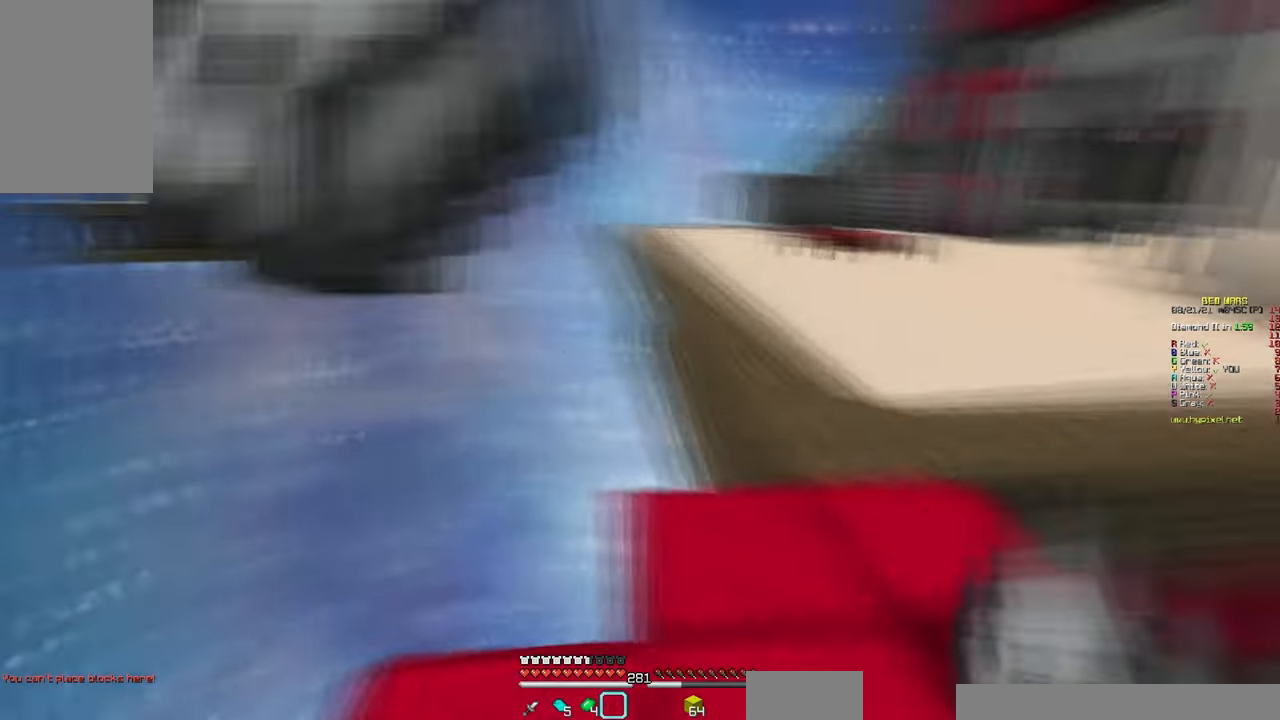
{"keys": ["space", "w"], "mouse": [], "events": [[17, "w", "down"], [183, "space", "down"]]}
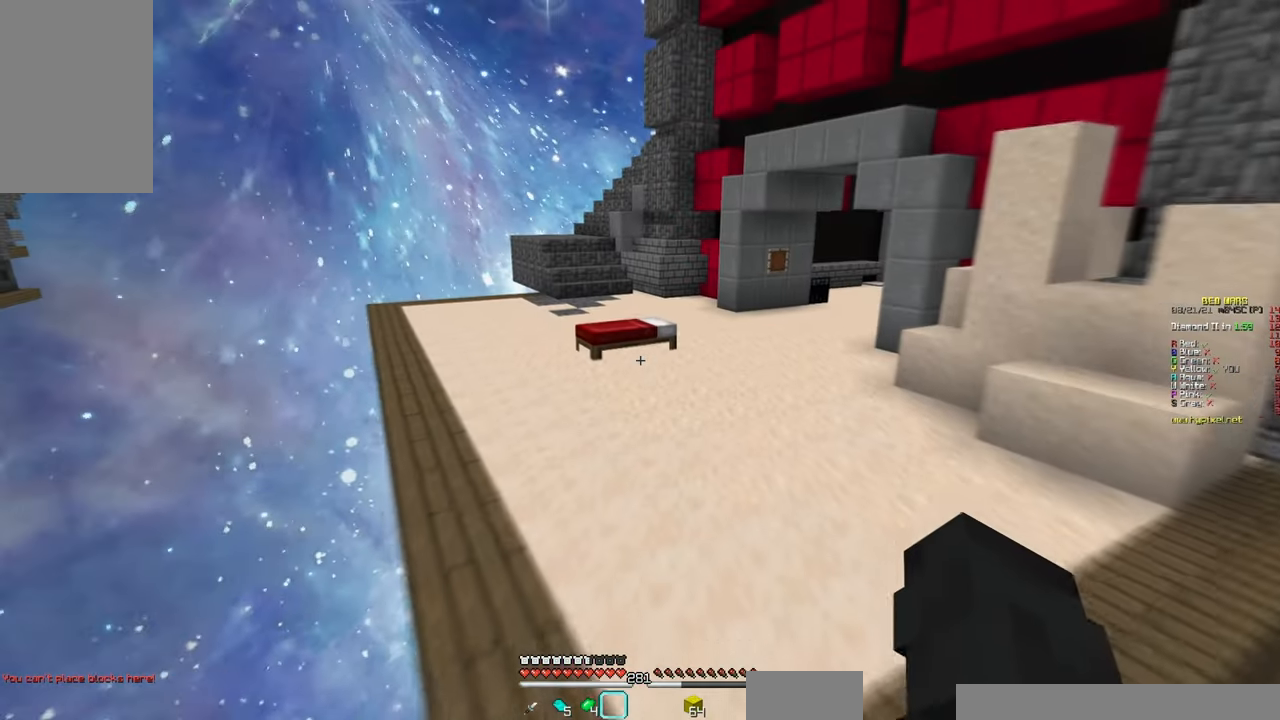
{"keys": ["space", "w"], "mouse": [], "events": []}
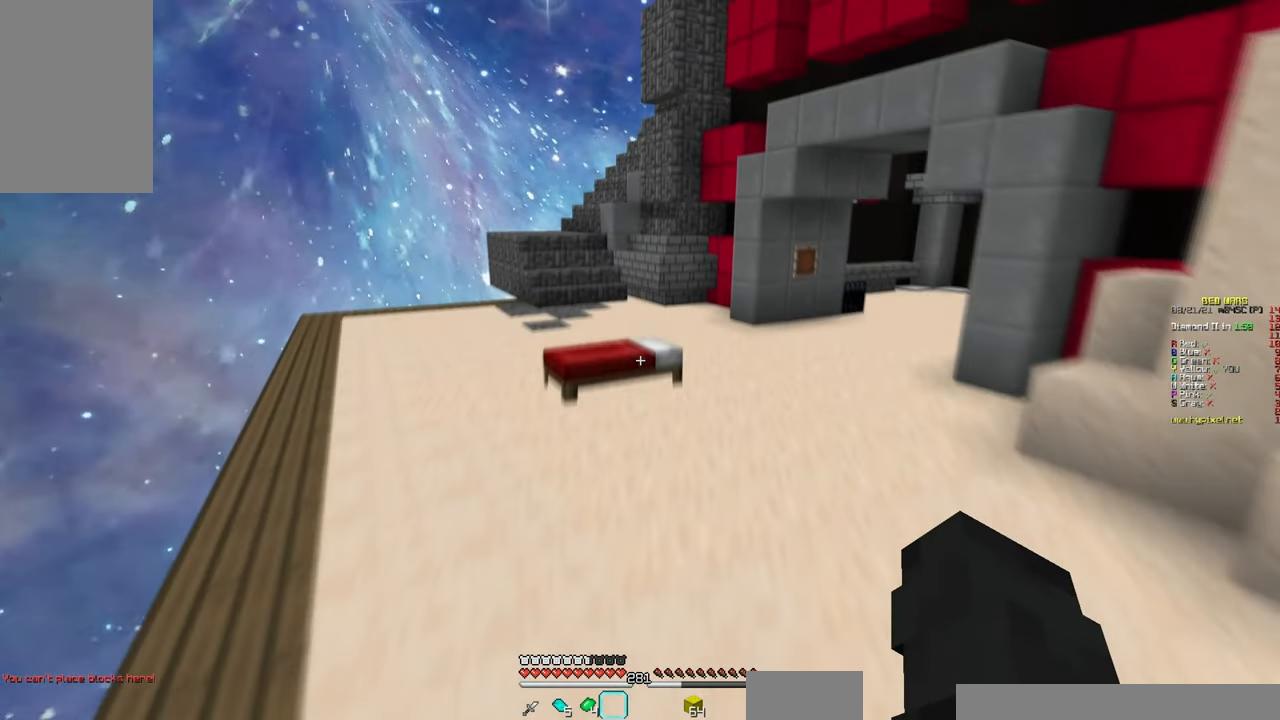
{"keys": ["space", "w"], "mouse": [], "events": []}
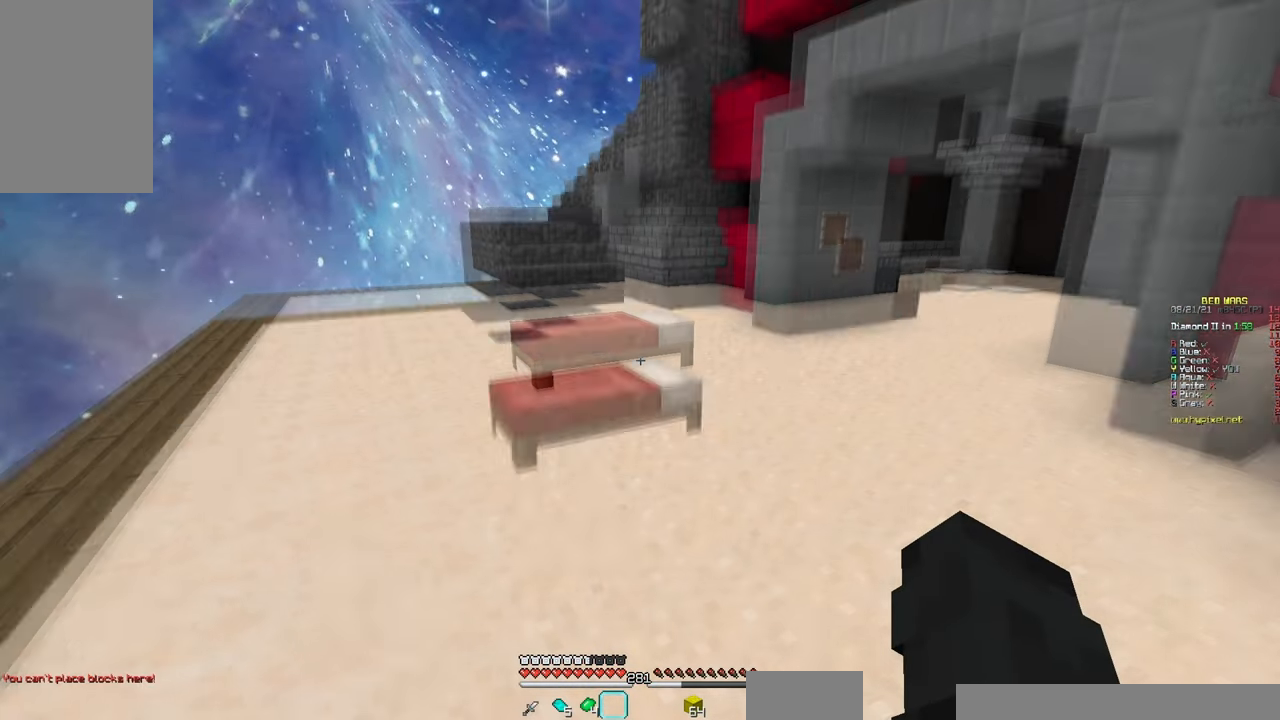
{"keys": ["s"], "mouse": ["left"], "events": [[67, "a", "down"], [133, "space", "up"], [333, "a", "up"], [383, "w", "up"], [450, "s", "down"], [500, "mouse_left", "down"]]}
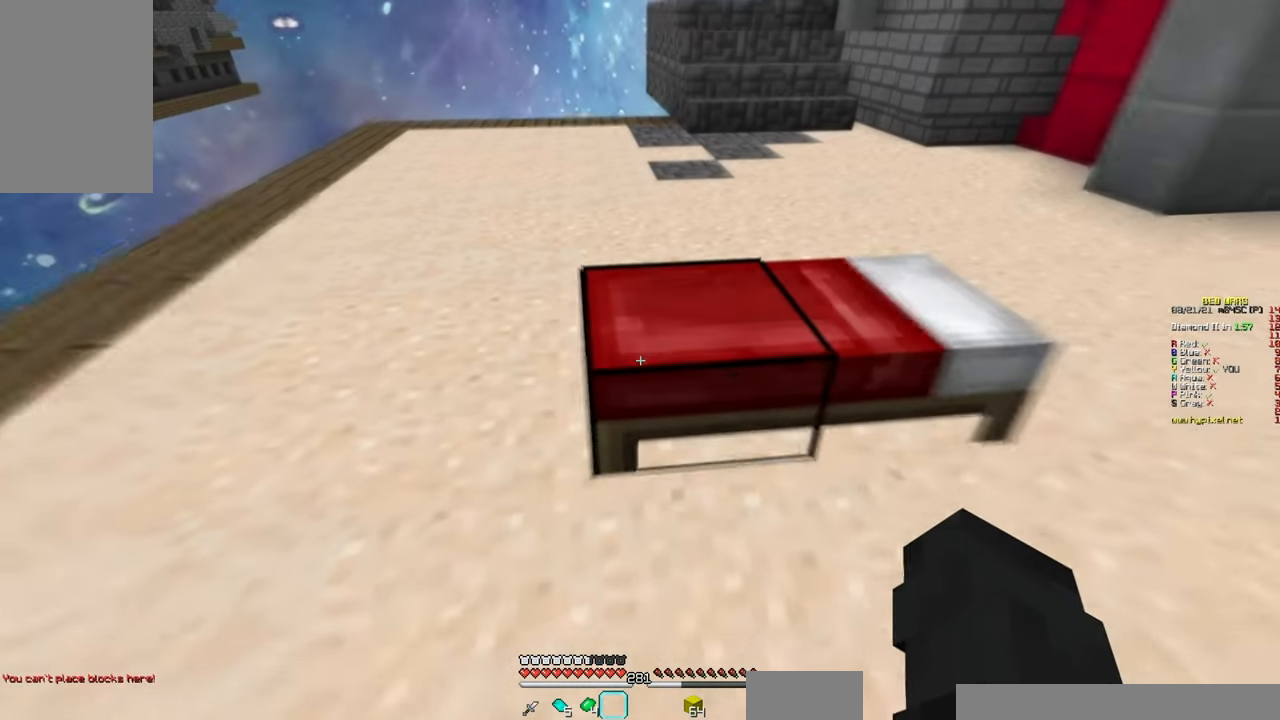
{"keys": ["w"], "mouse": ["left"], "events": [[233, "s", "up"], [400, "w", "down"]]}
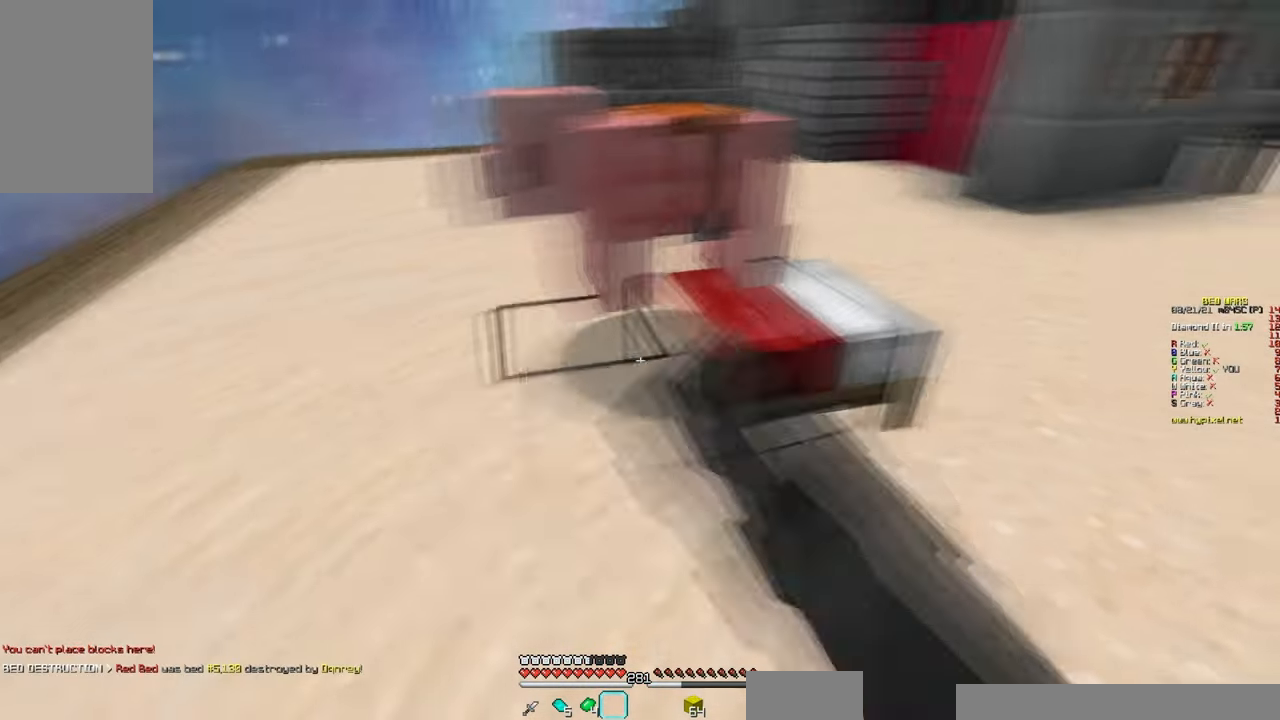
{"keys": ["space", "w"], "mouse": [], "events": [[200, "mouse_left", "up"], [217, "space", "down"]]}